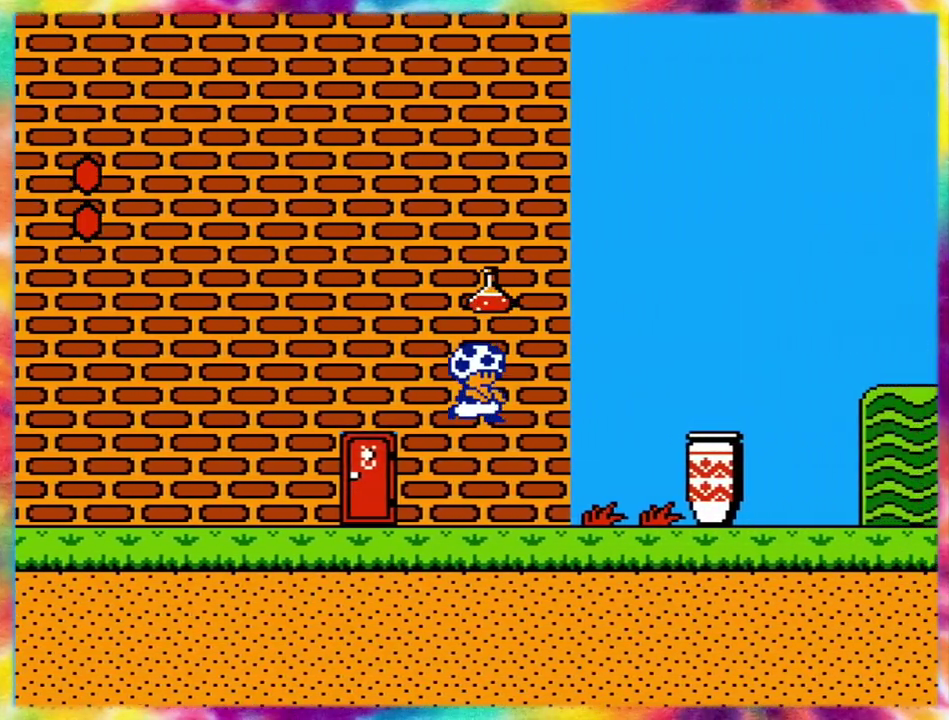
Gameplay with a controller (Nintendo layout); each line is a JSON object with the inputs held at the frame after it. "events" lists button and stick changes between this image and that frame as [ms after this image, input, new state], when the widget could be followed in between. Not read: A B L3 R3.
{"buttons": [], "events": [[100, "DPAD_RIGHT", "up"], [117, "DPAD_LEFT", "down"], [217, "DPAD_LEFT", "up"], [267, "DPAD_RIGHT", "down"], [383, "DPAD_RIGHT", "up"]]}
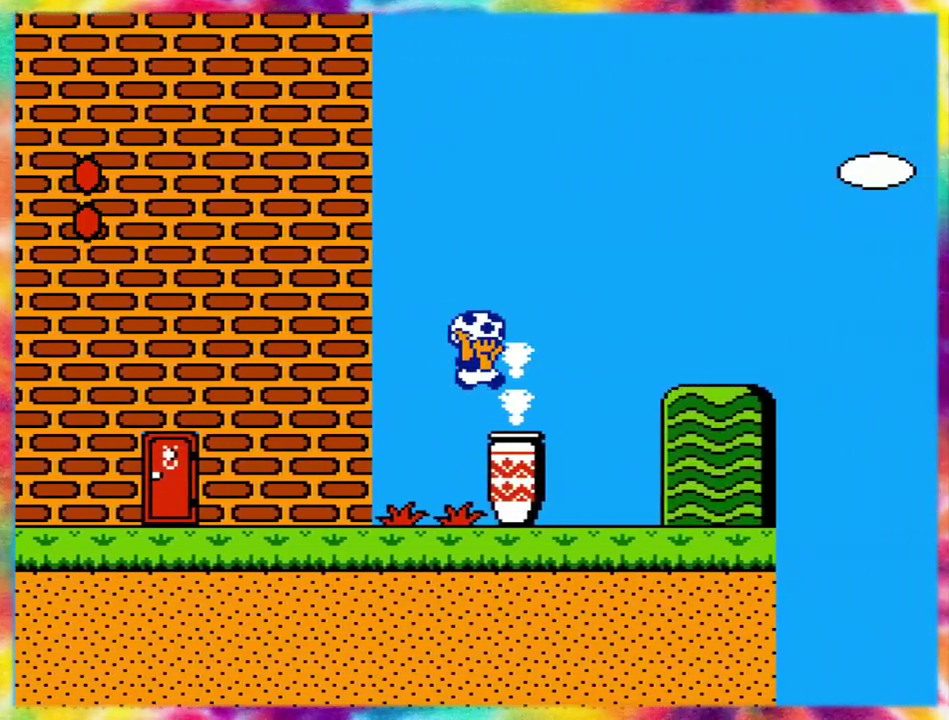
{"buttons": [], "events": [[117, "DPAD_LEFT", "down"], [150, "DPAD_UP", "down"], [217, "DPAD_UP", "up"], [267, "DPAD_LEFT", "up"], [300, "DPAD_UP", "down"], [417, "DPAD_UP", "up"]]}
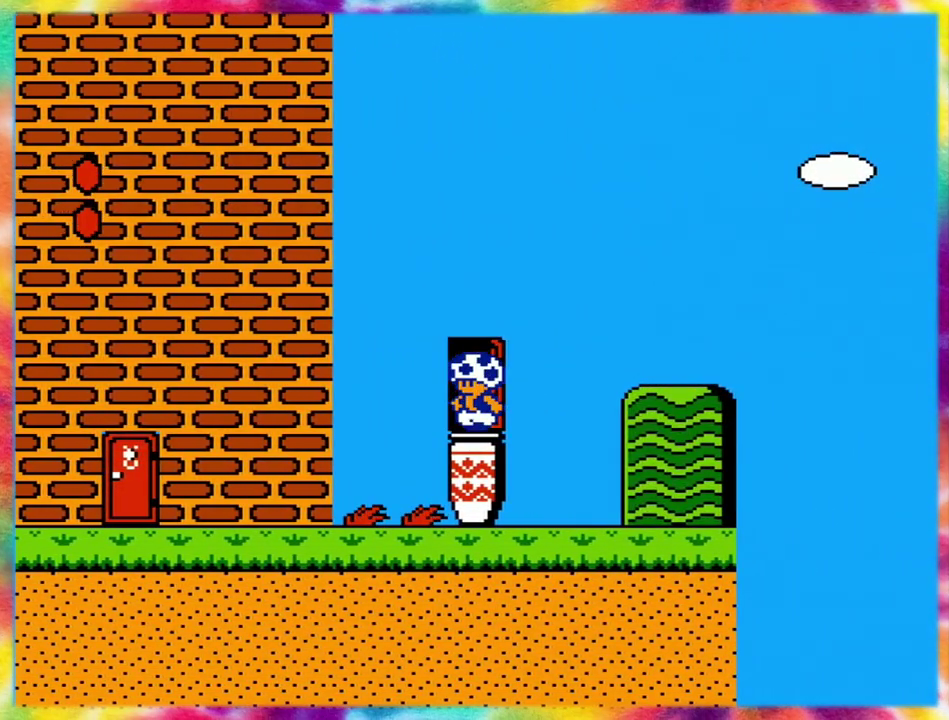
{"buttons": ["DPAD_DOWN"], "events": [[200, "DPAD_DOWN", "down"]]}
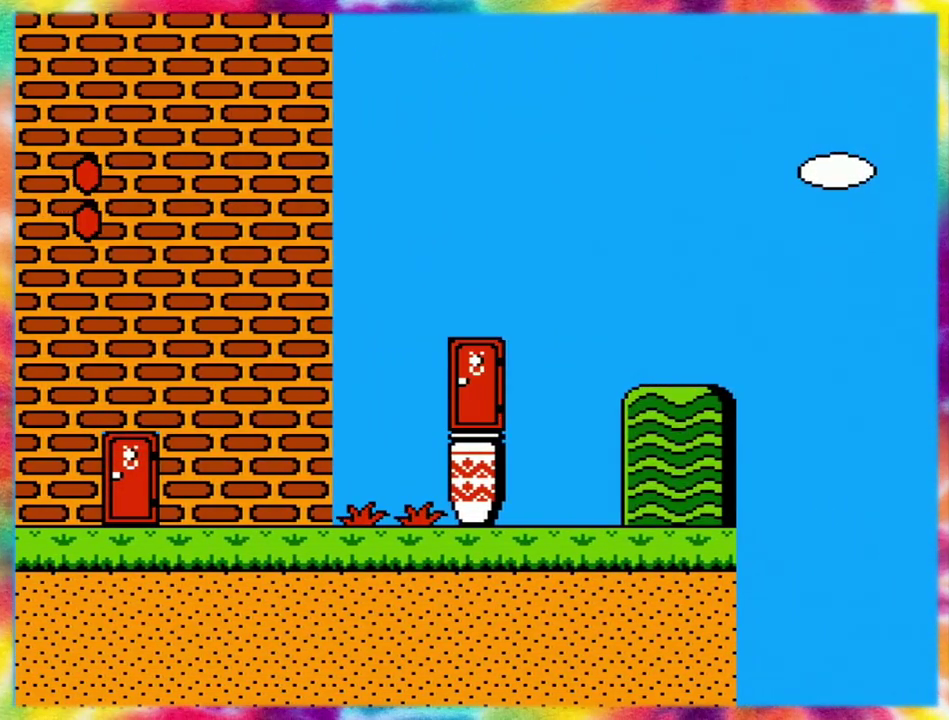
{"buttons": ["DPAD_DOWN"], "events": []}
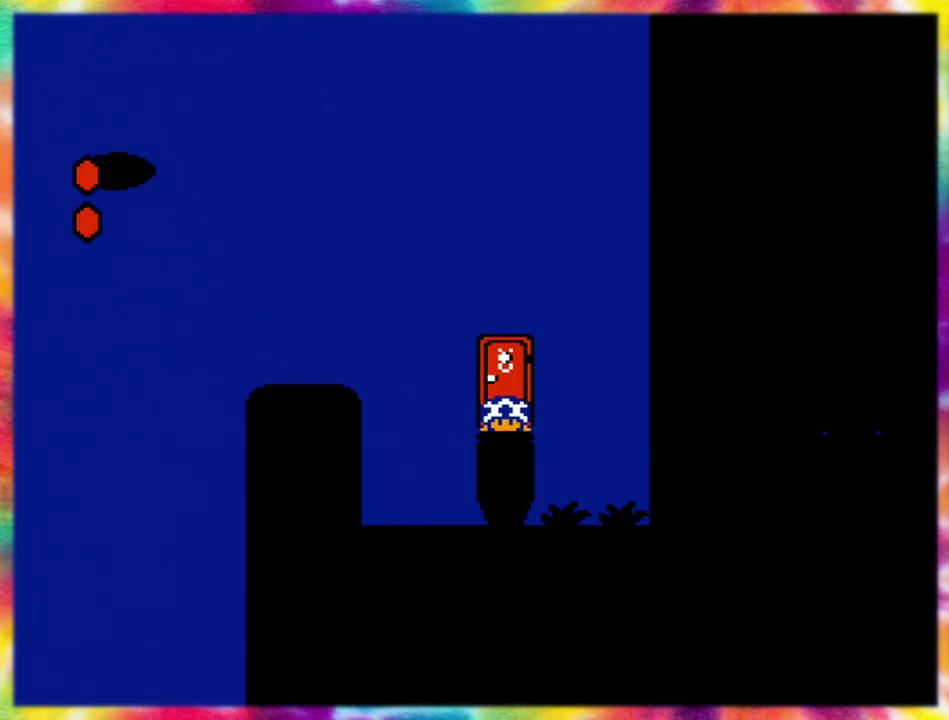
{"buttons": [], "events": [[483, "DPAD_DOWN", "up"]]}
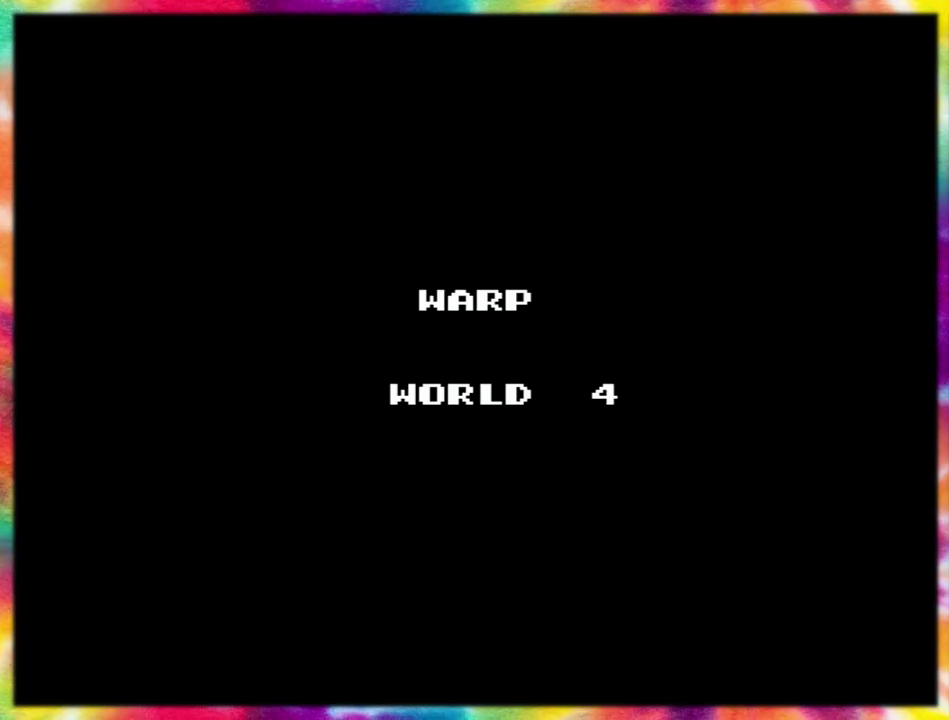
{"buttons": [], "events": [[67, "SELECT", "down"], [217, "SELECT", "up"]]}
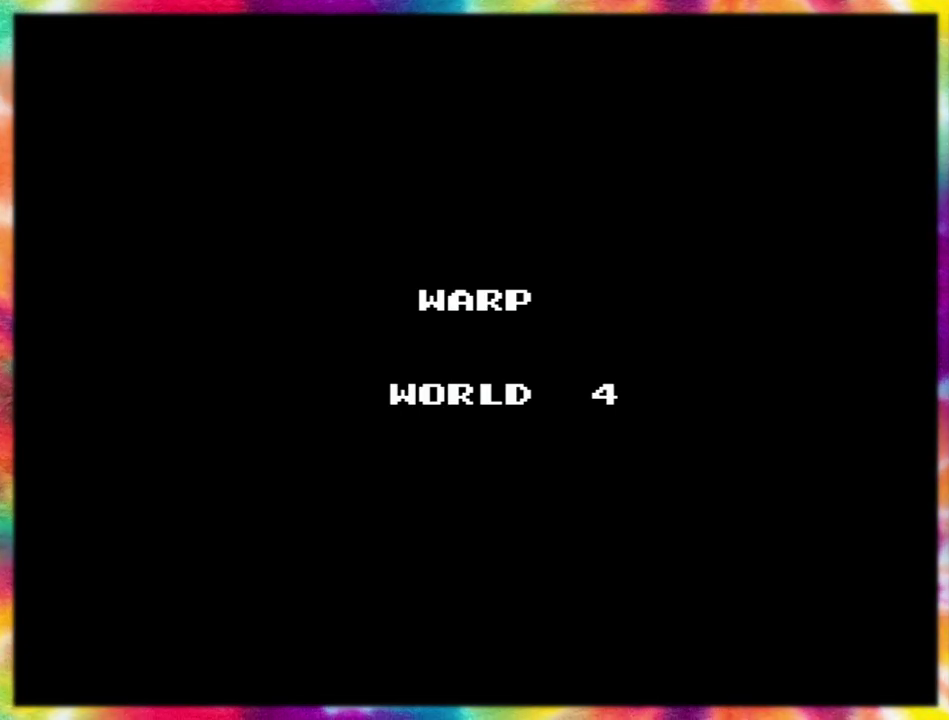
{"buttons": ["START"], "events": [[67, "START", "down"]]}
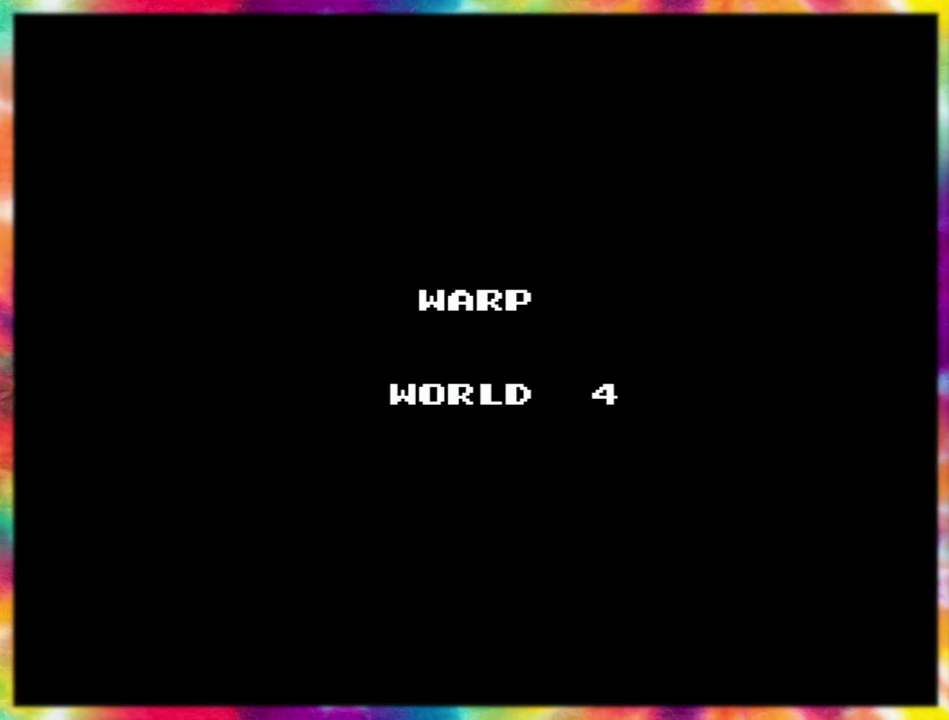
{"buttons": ["SELECT"], "events": [[233, "START", "up"], [317, "SELECT", "down"]]}
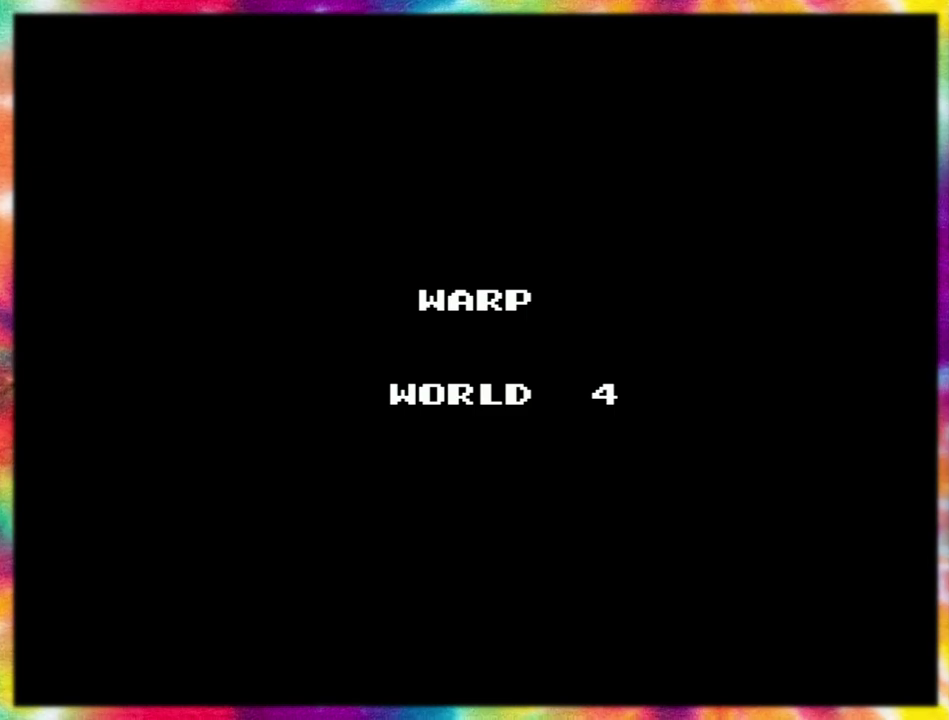
{"buttons": ["SELECT"], "events": [[200, "SELECT", "up"], [283, "SELECT", "down"]]}
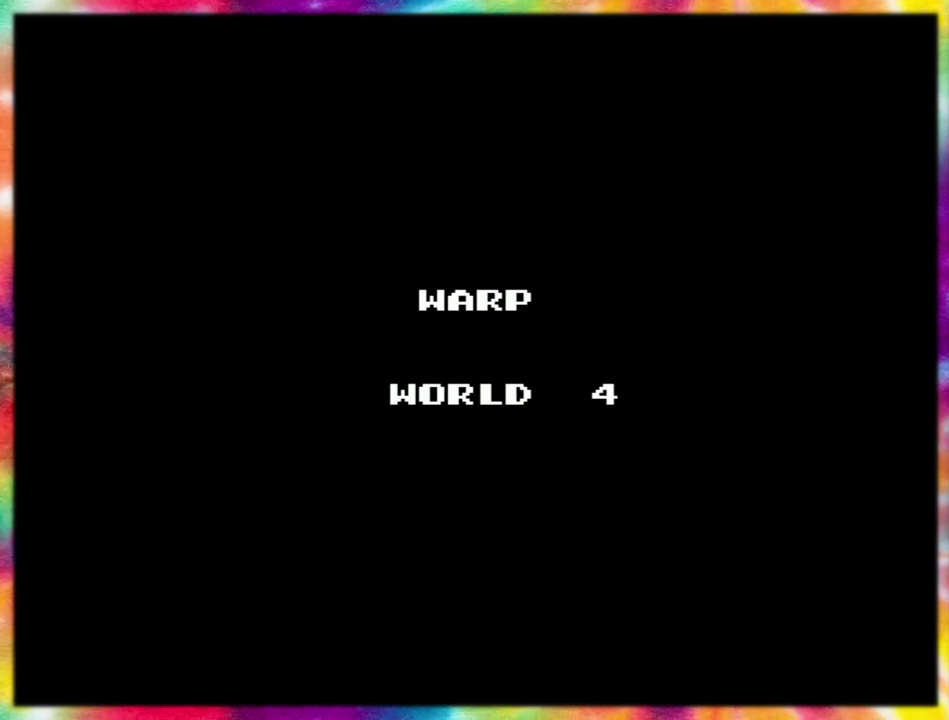
{"buttons": [], "events": [[150, "SELECT", "up"]]}
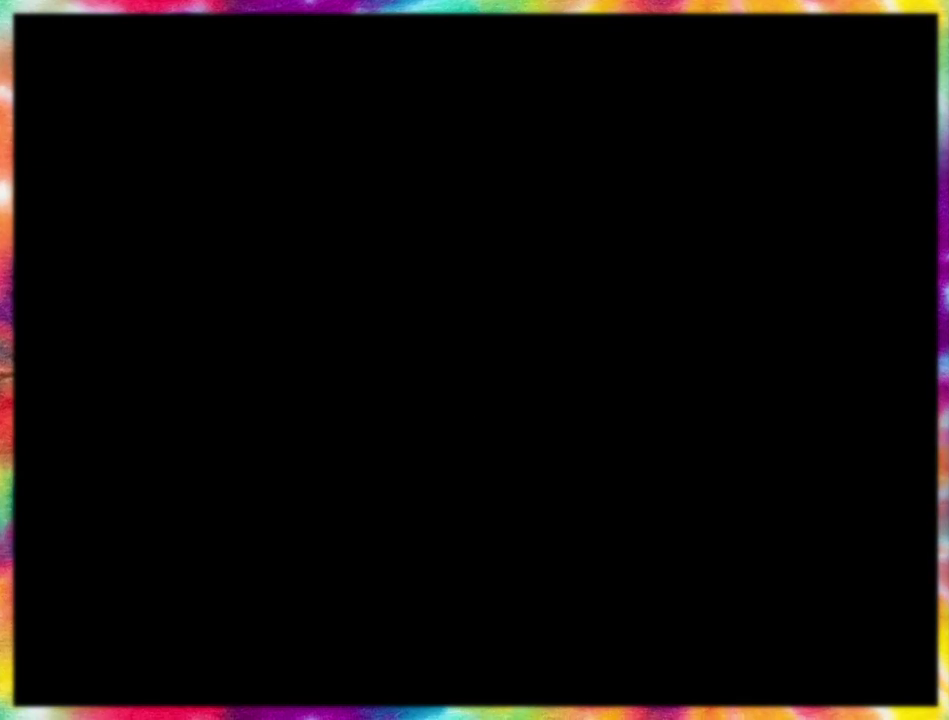
{"buttons": [], "events": []}
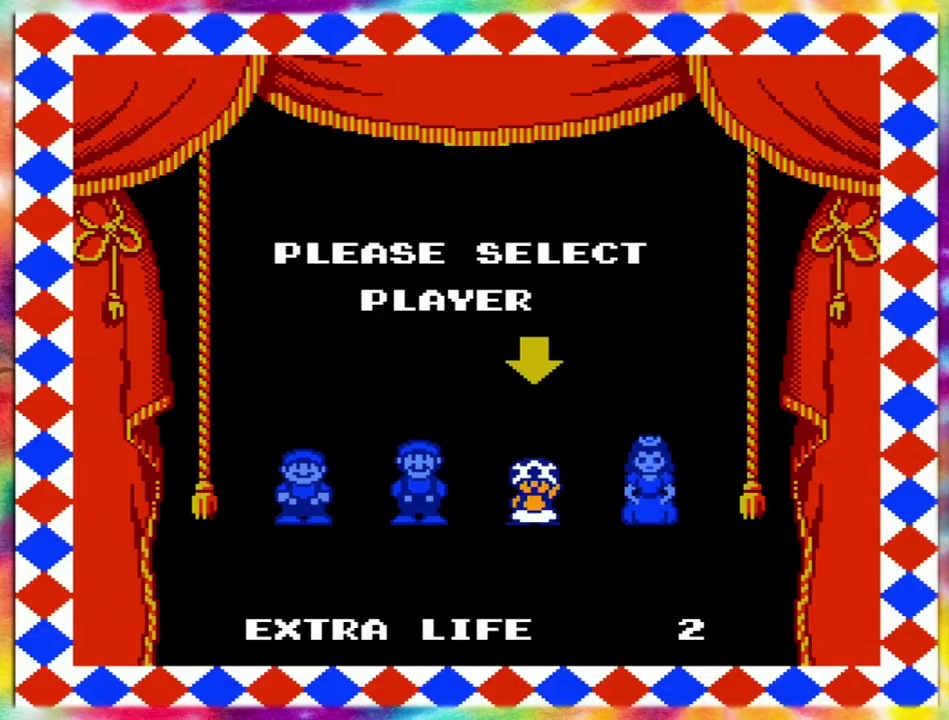
{"buttons": [], "events": []}
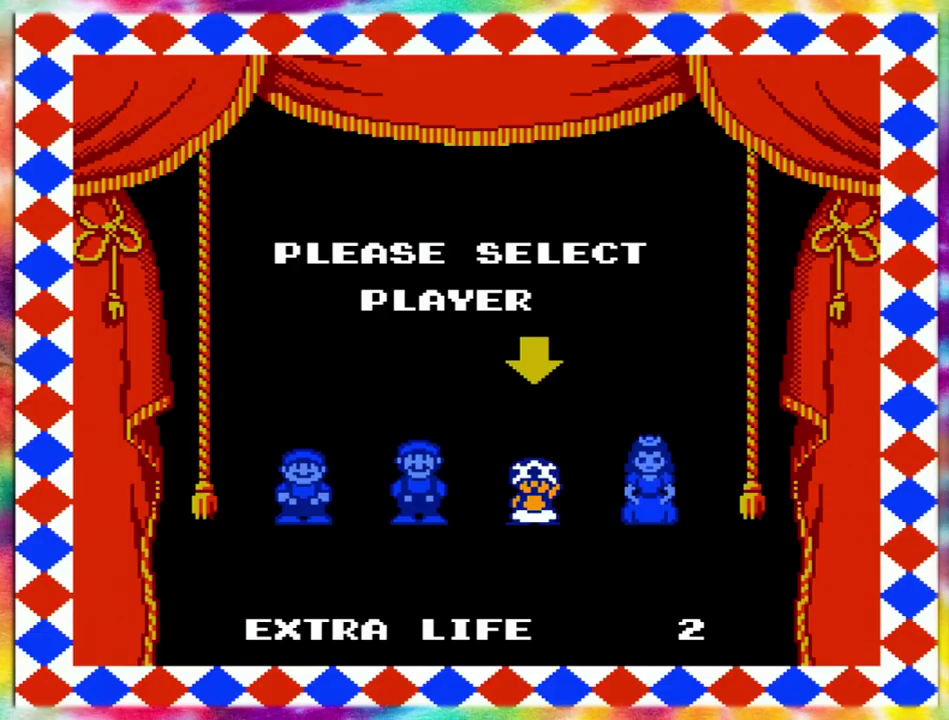
{"buttons": [], "events": []}
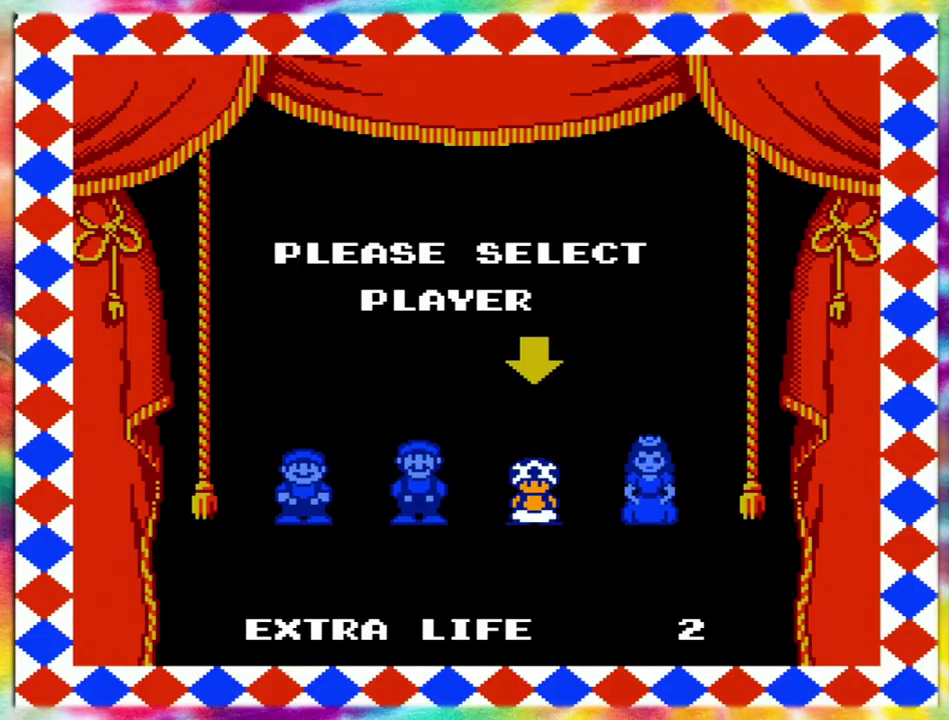
{"buttons": [], "events": []}
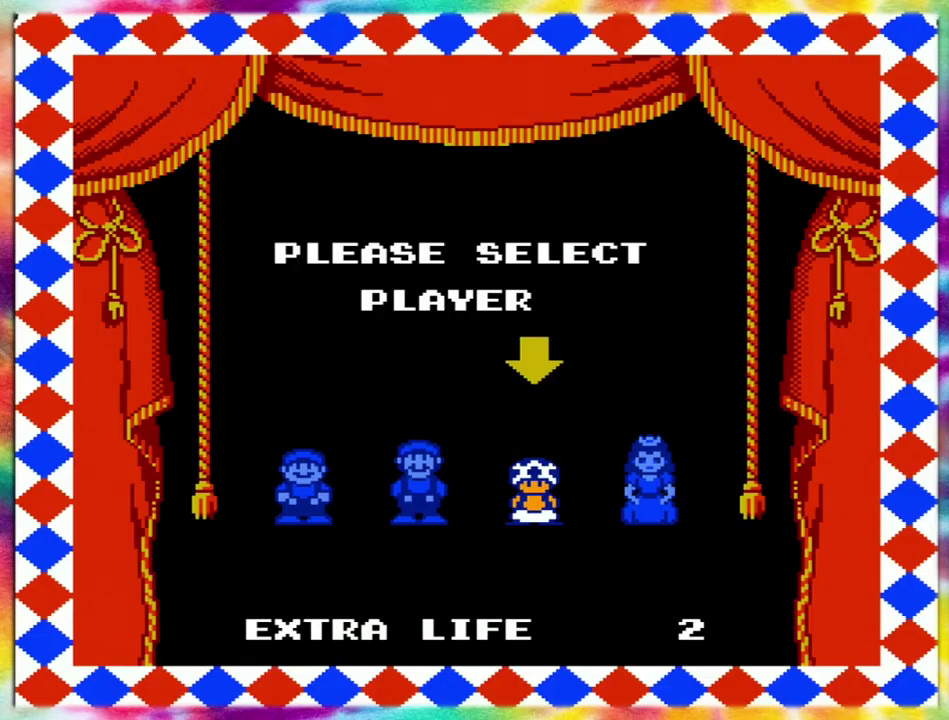
{"buttons": [], "events": []}
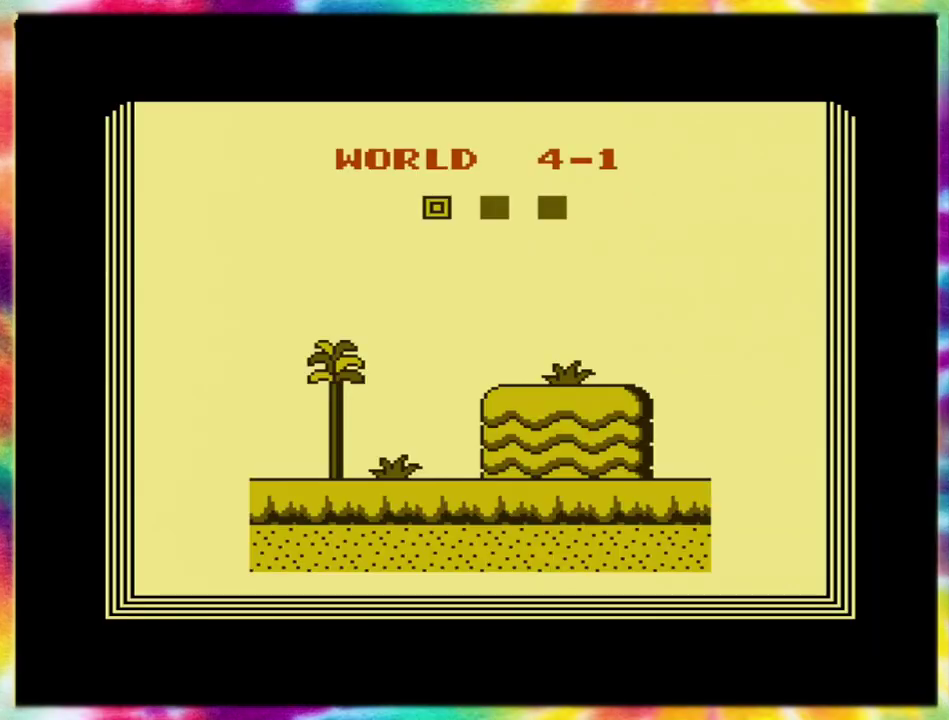
{"buttons": [], "events": []}
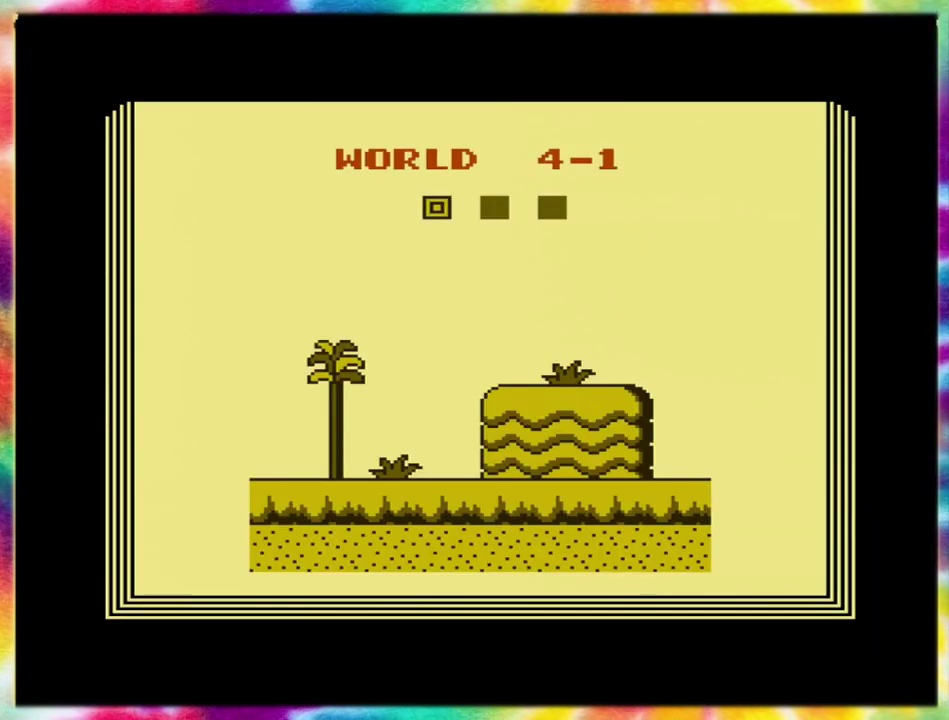
{"buttons": ["DPAD_RIGHT"], "events": [[67, "DPAD_RIGHT", "down"]]}
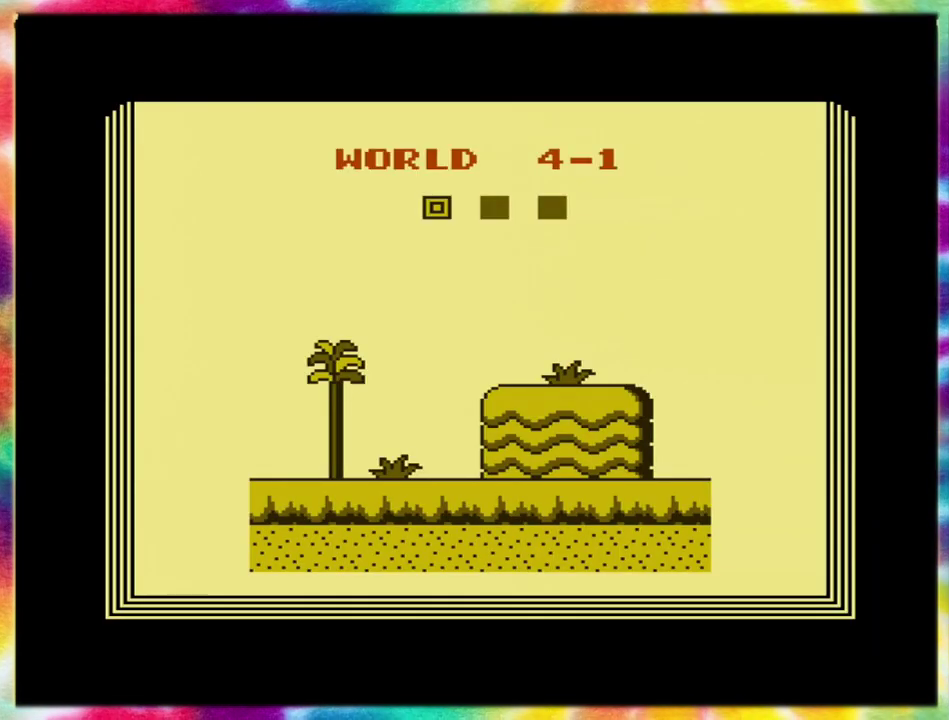
{"buttons": ["DPAD_RIGHT"], "events": []}
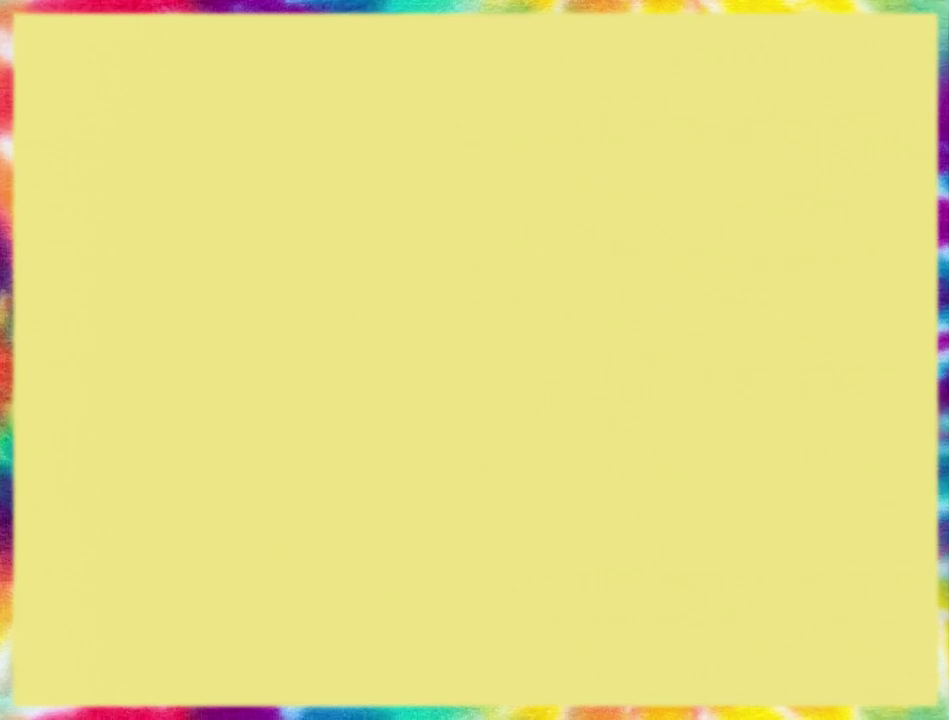
{"buttons": ["DPAD_RIGHT"], "events": []}
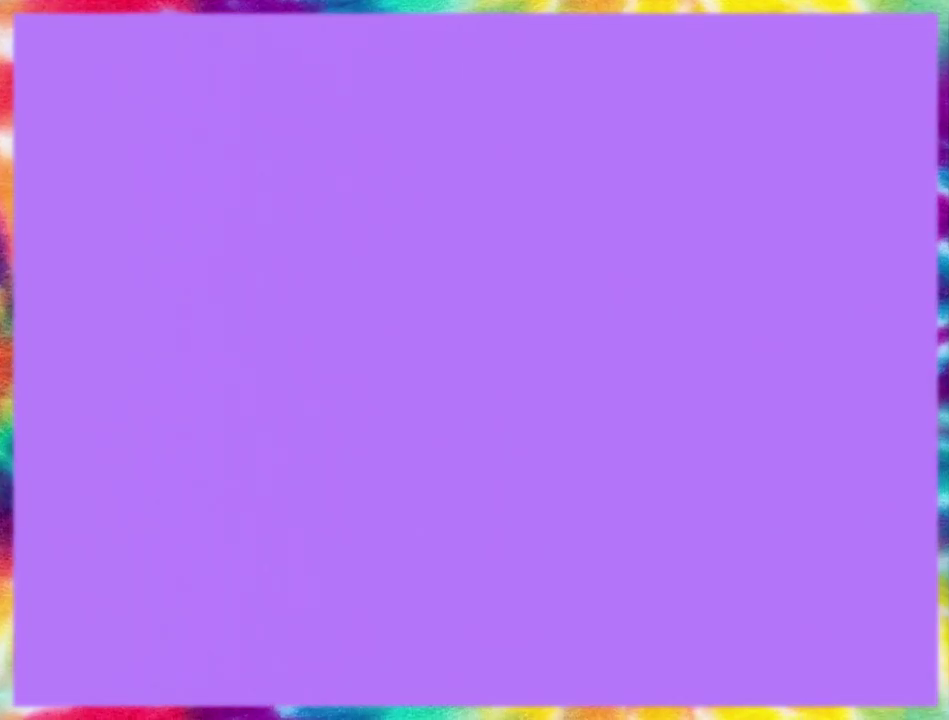
{"buttons": ["DPAD_RIGHT"], "events": []}
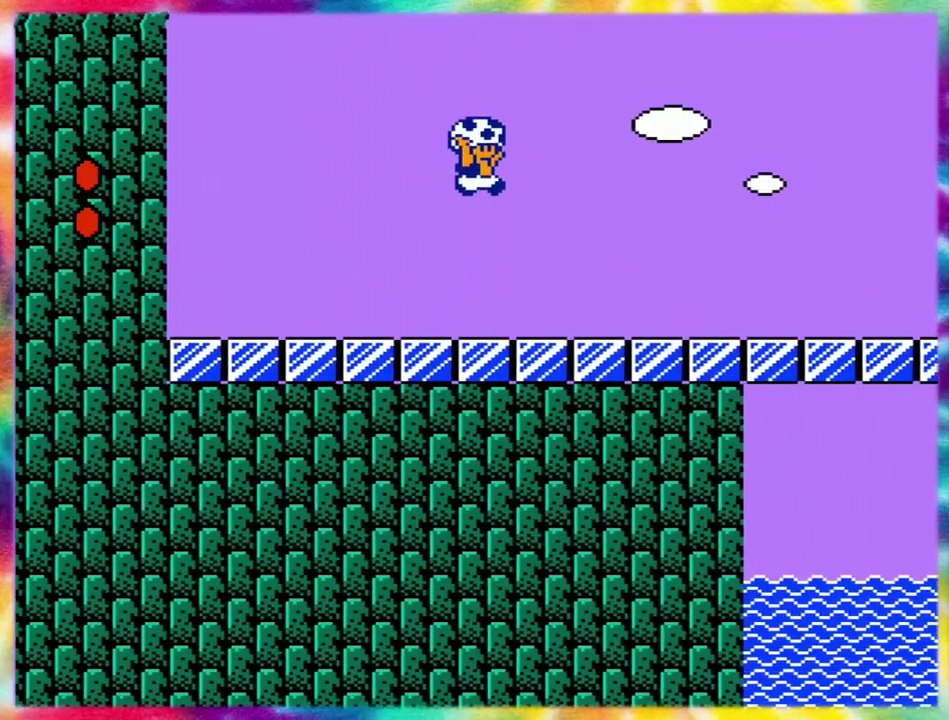
{"buttons": ["DPAD_RIGHT"], "events": []}
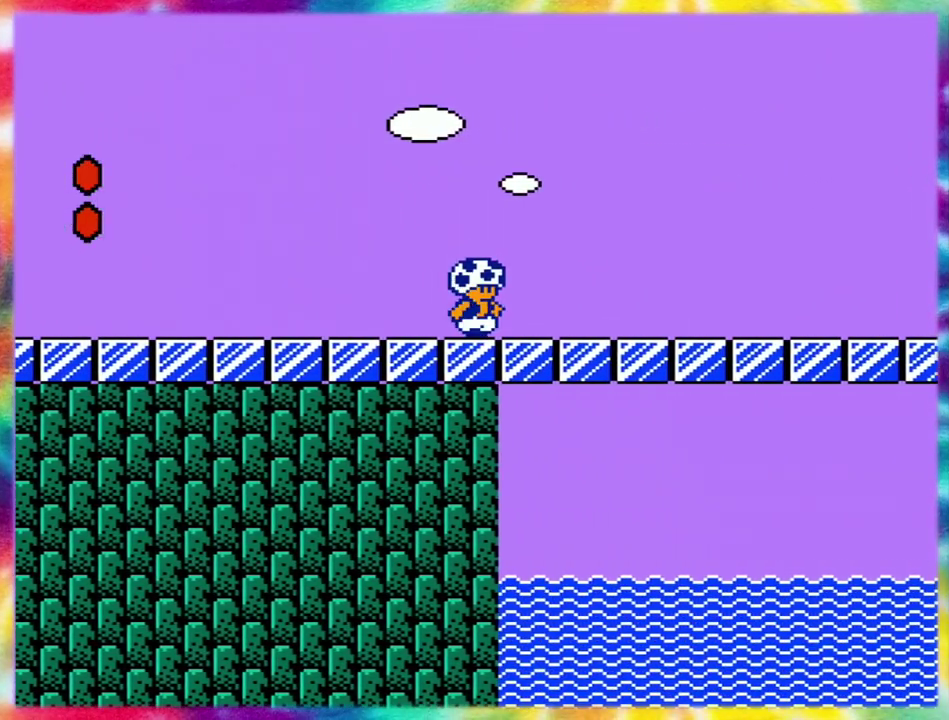
{"buttons": ["DPAD_RIGHT"], "events": []}
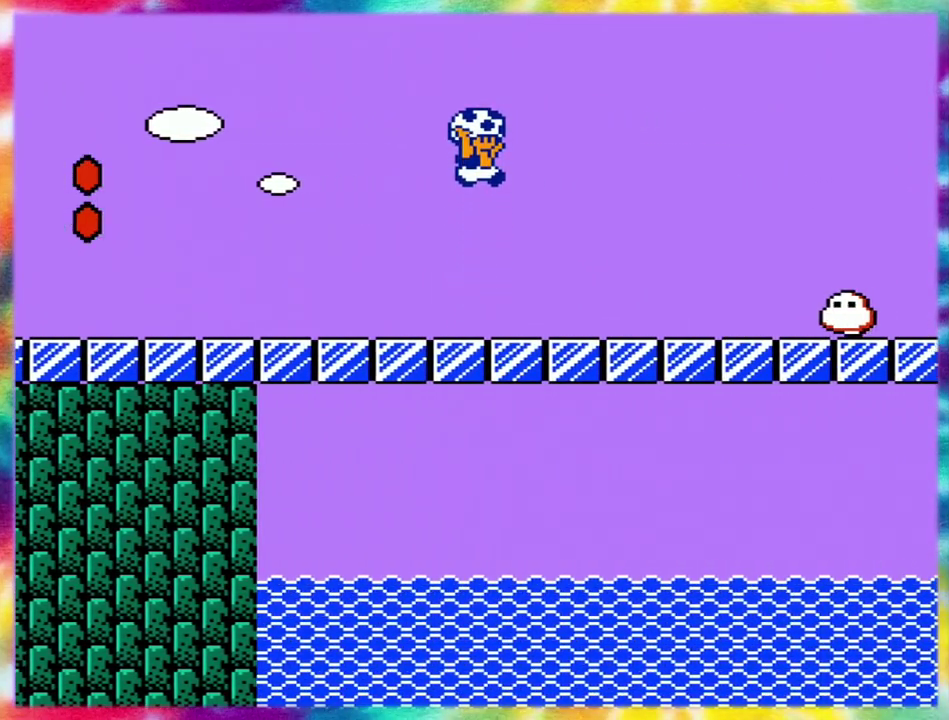
{"buttons": ["DPAD_RIGHT"], "events": []}
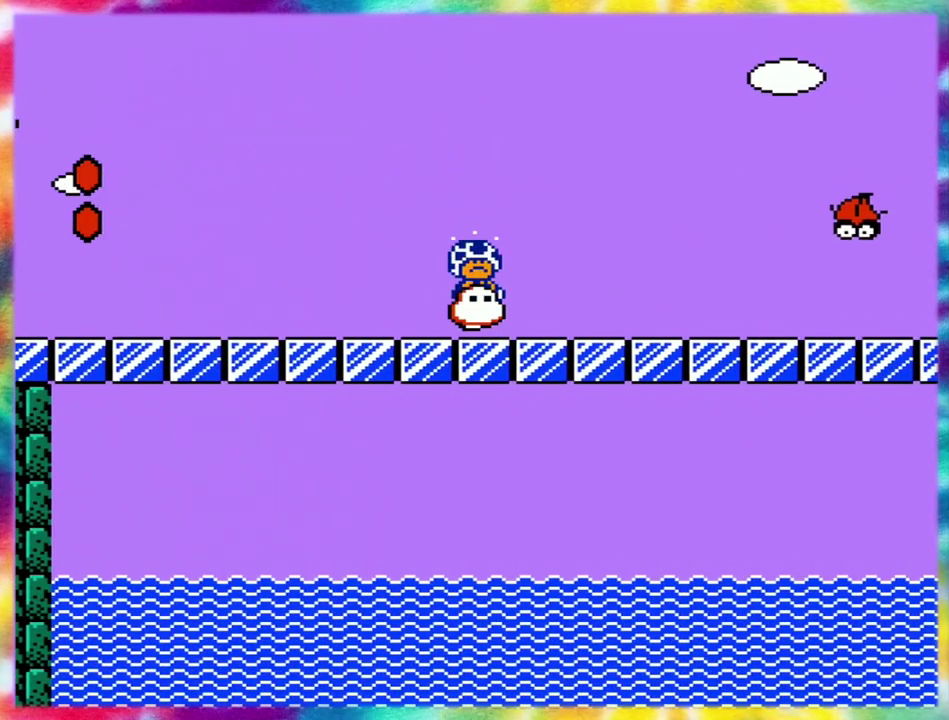
{"buttons": ["DPAD_RIGHT"], "events": []}
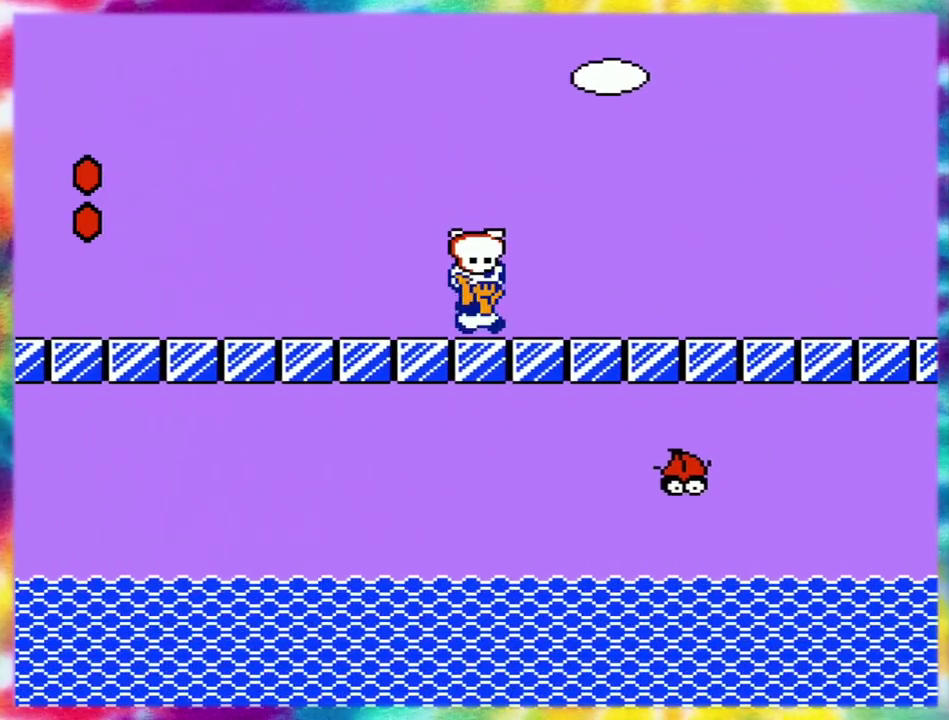
{"buttons": ["DPAD_RIGHT"], "events": []}
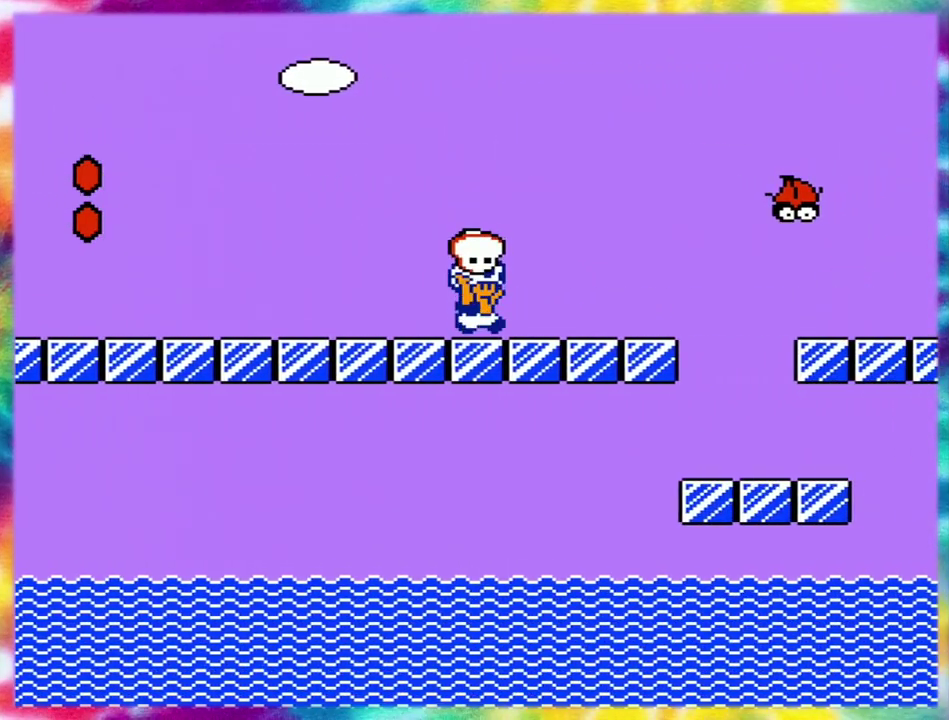
{"buttons": ["DPAD_RIGHT"], "events": []}
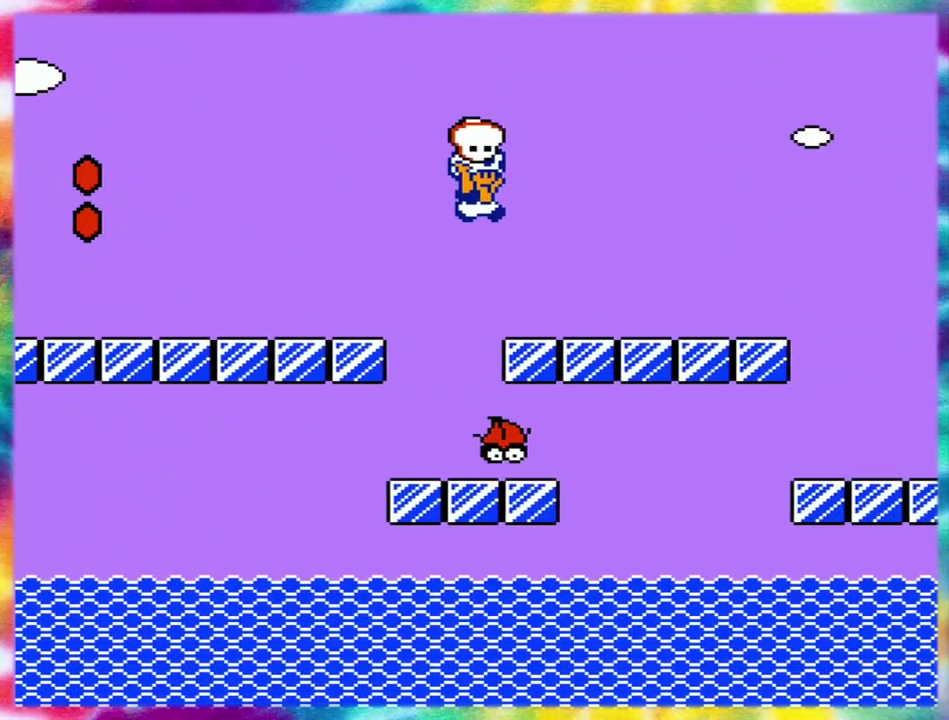
{"buttons": ["DPAD_RIGHT"], "events": []}
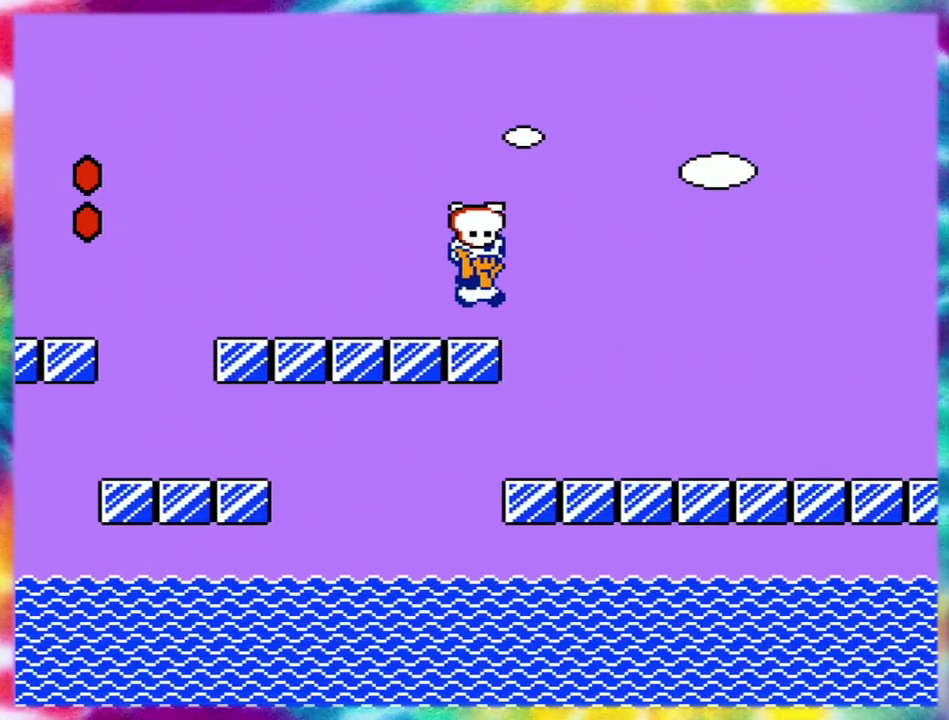
{"buttons": ["DPAD_RIGHT"], "events": []}
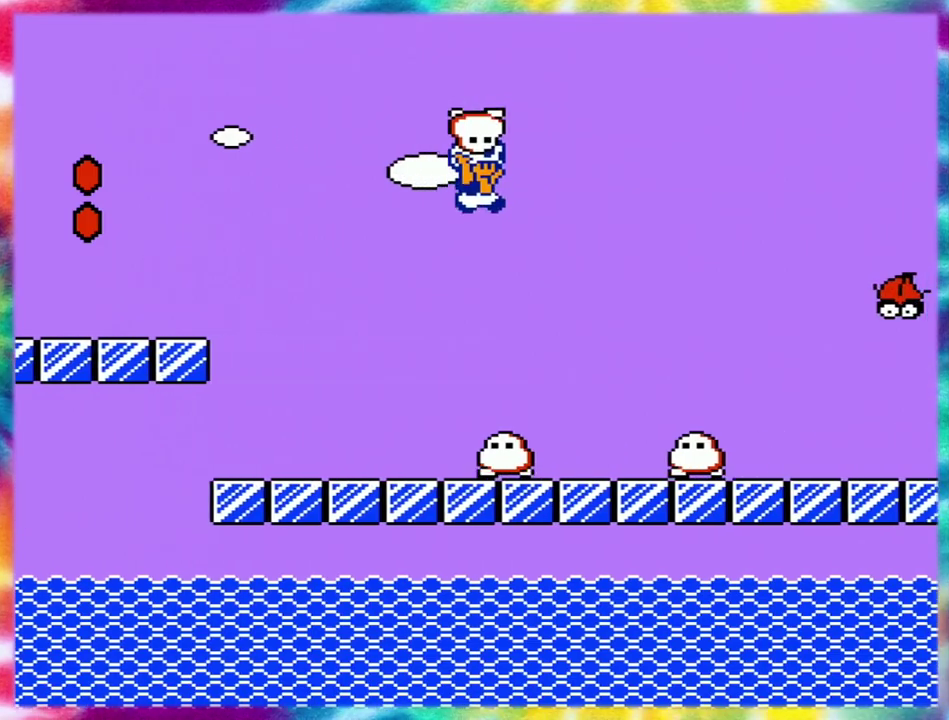
{"buttons": ["DPAD_RIGHT"], "events": []}
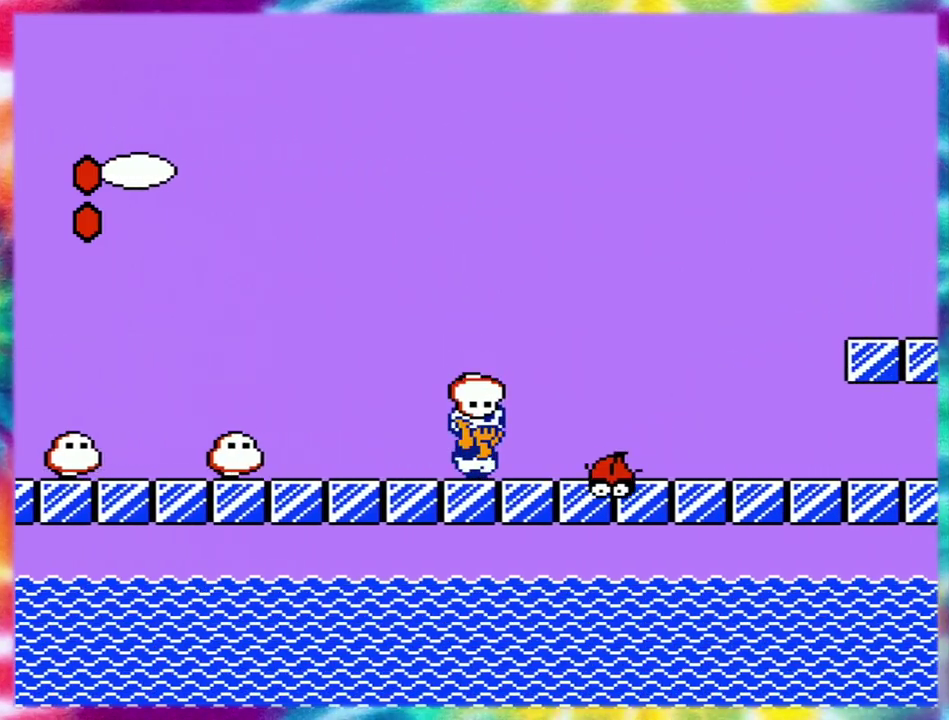
{"buttons": ["DPAD_RIGHT"], "events": []}
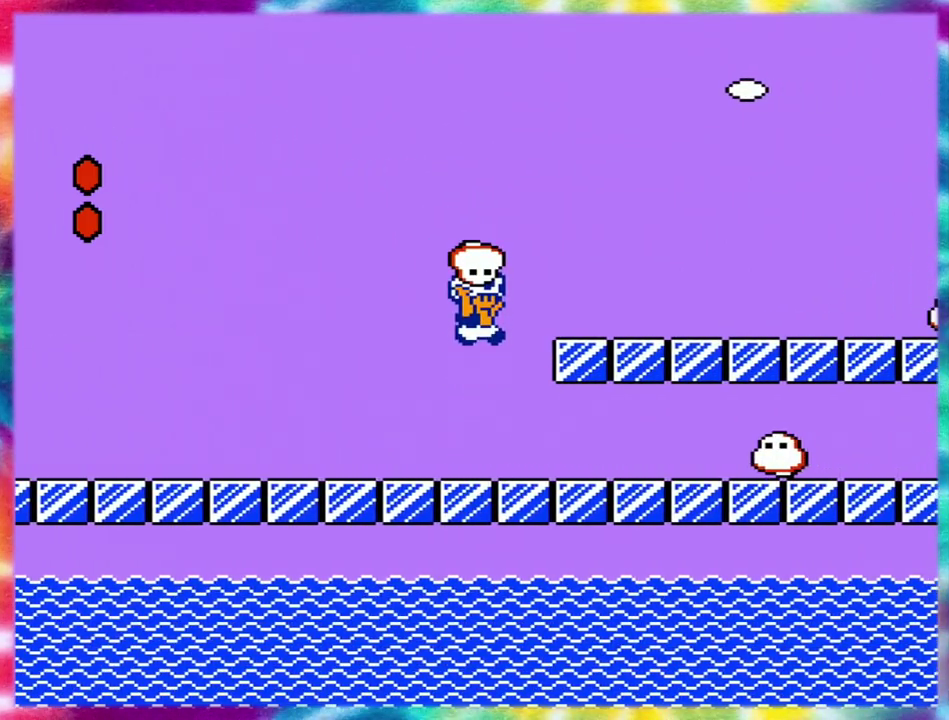
{"buttons": ["DPAD_RIGHT"], "events": []}